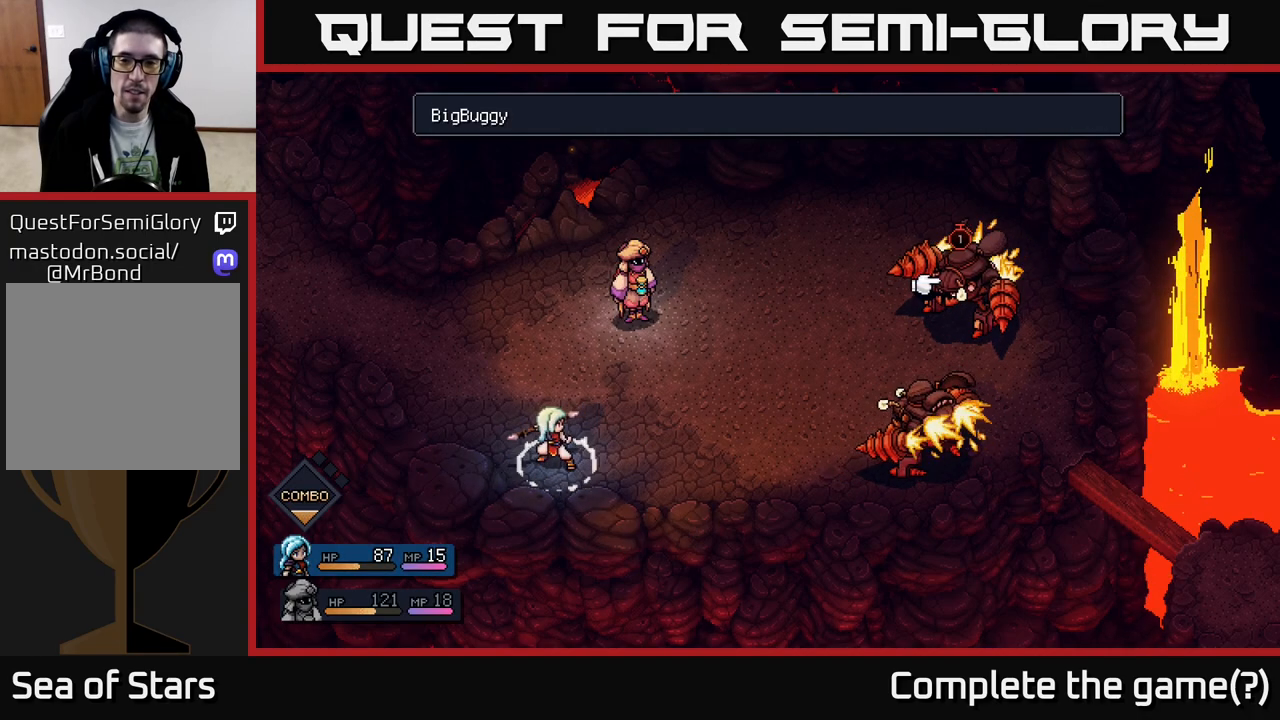
Gameplay with a controller (Xbox layout); each line is a JSON object with the inputs held at the frame after it. "events" lists button and stick changes between this image and that frame as [ms after this image, input, new state], when the widget could be followed in between.
{"buttons": [], "left_stick": "center", "right_stick": "center", "events": [[50, "left_stick", "down"], [183, "A", "down"], [217, "A", "up"], [250, "left_stick", "center"]]}
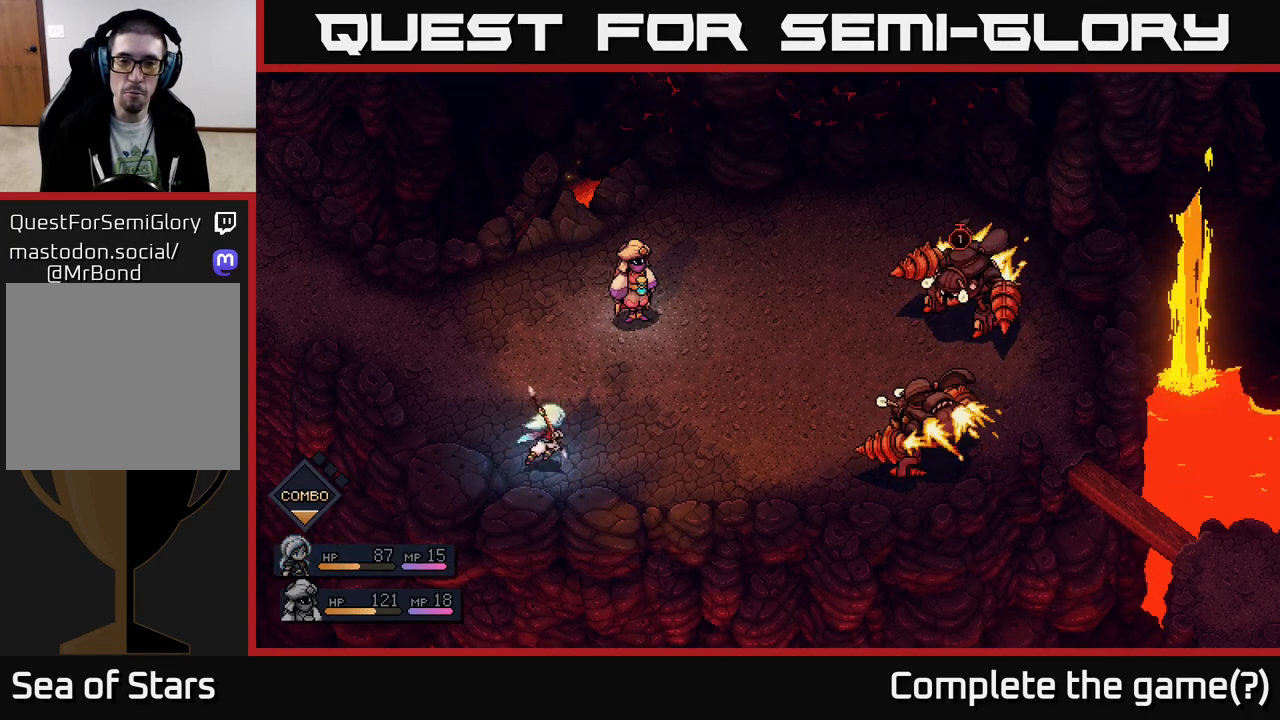
{"buttons": [], "left_stick": "center", "right_stick": "center", "events": []}
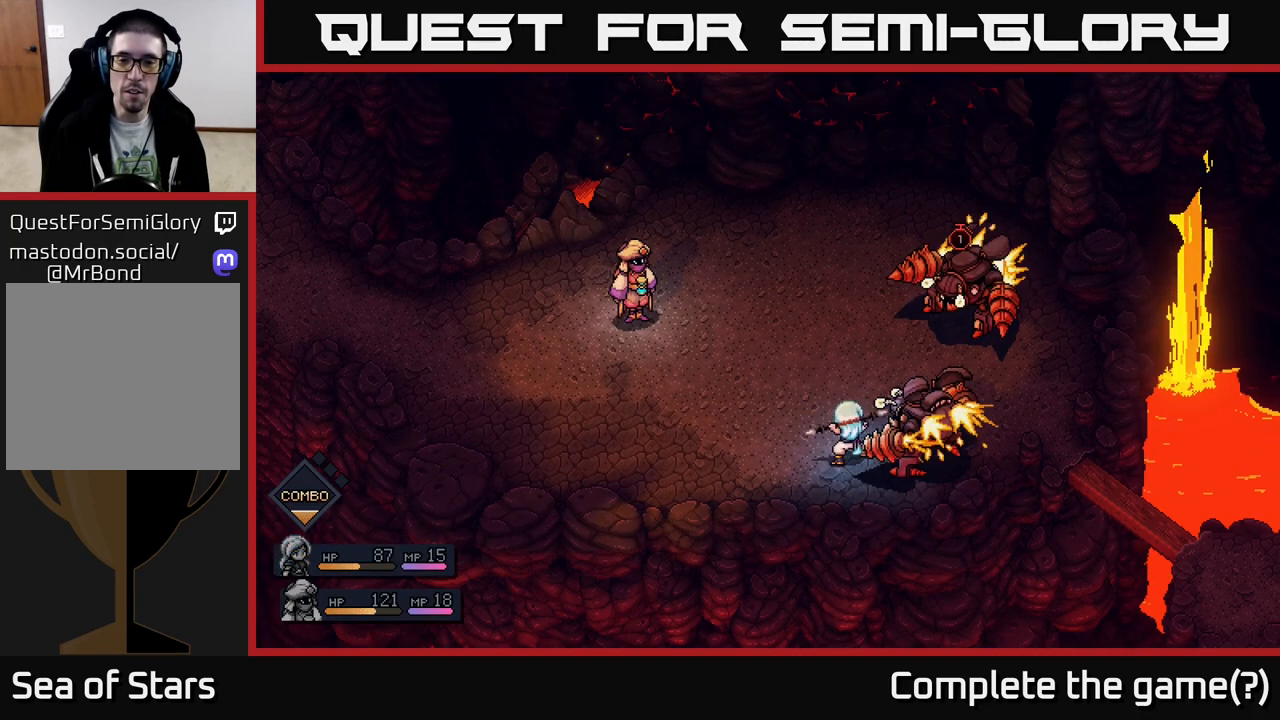
{"buttons": ["A"], "left_stick": "center", "right_stick": "center", "events": [[467, "A", "down"]]}
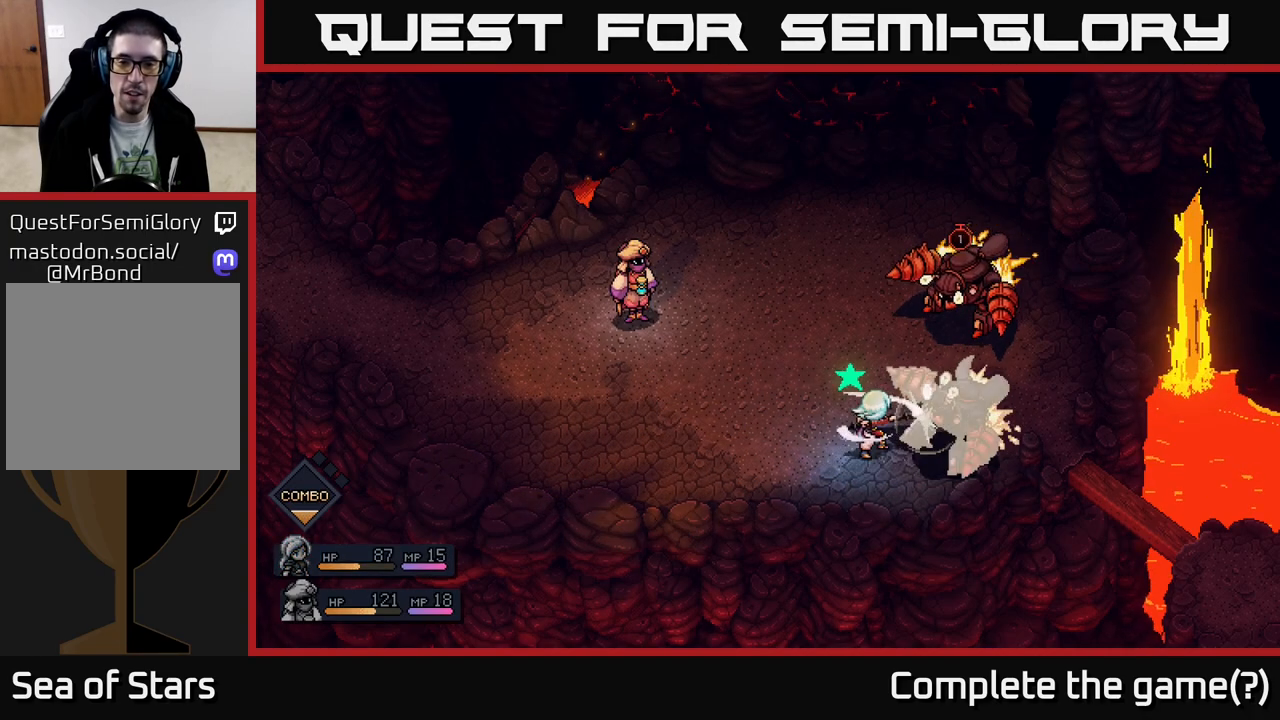
{"buttons": [], "left_stick": "center", "right_stick": "center", "events": [[67, "A", "up"], [317, "A", "down"], [417, "A", "up"]]}
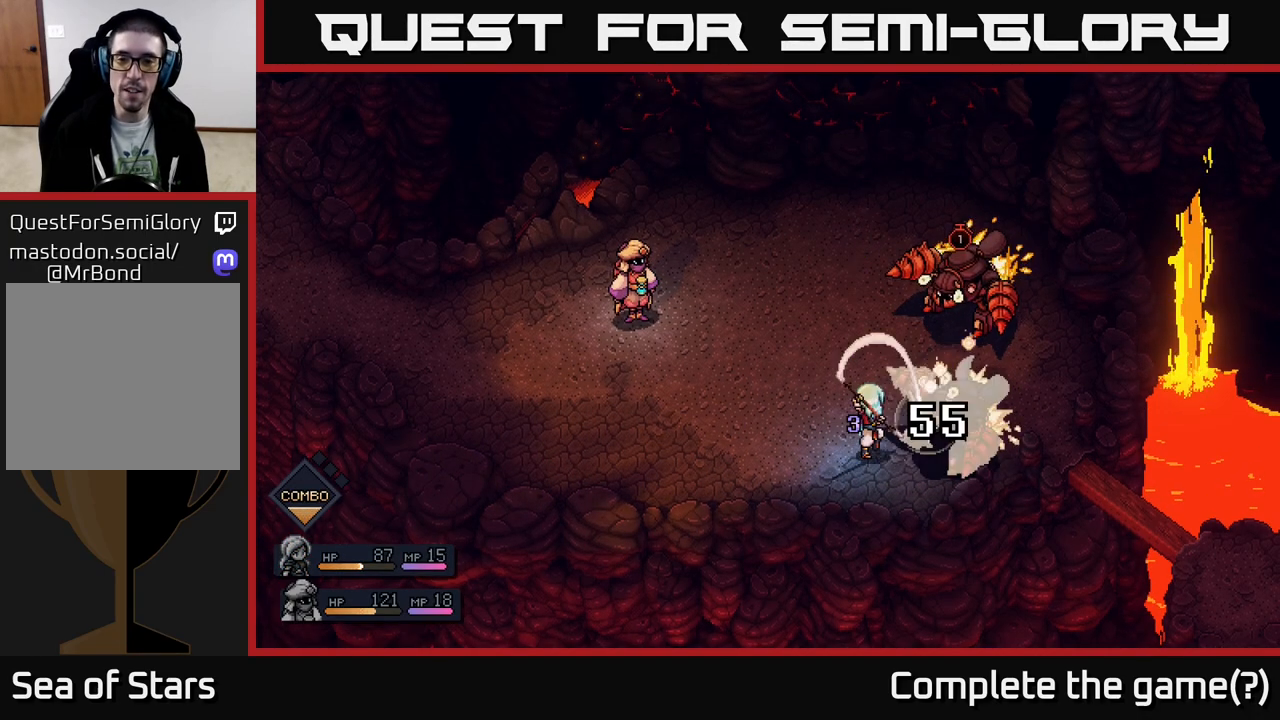
{"buttons": [], "left_stick": "center", "right_stick": "center", "events": []}
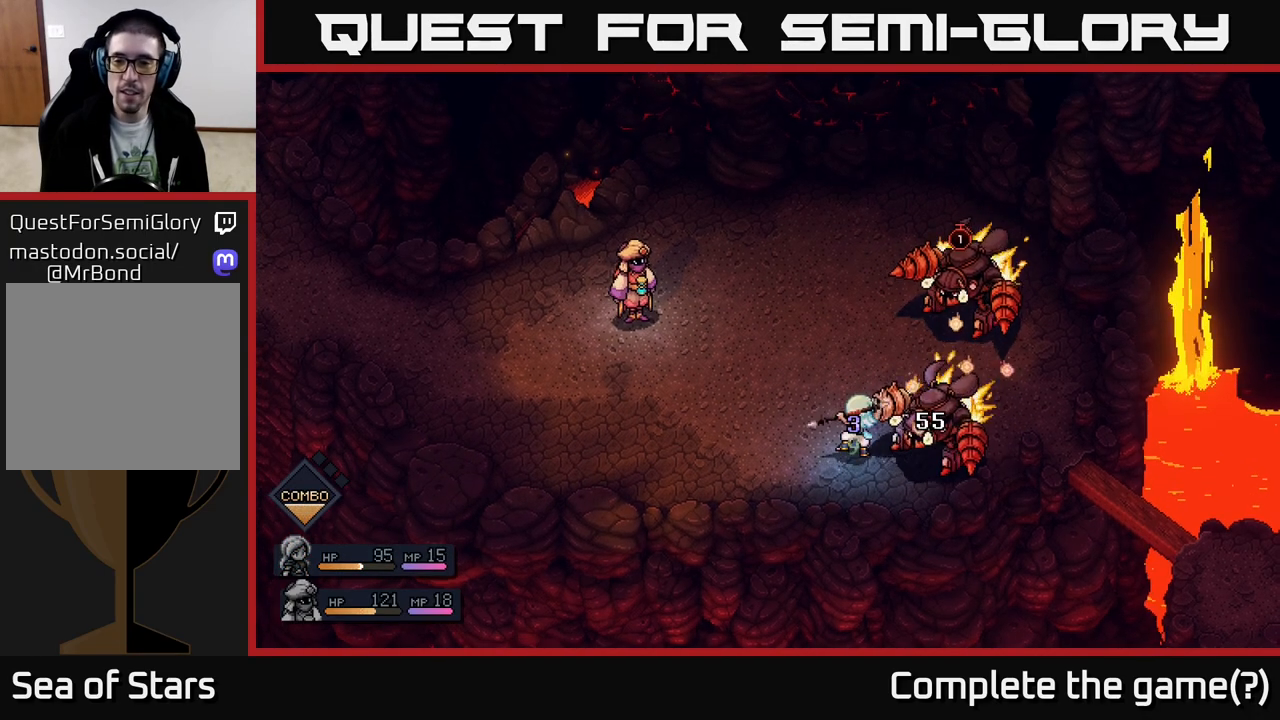
{"buttons": [], "left_stick": "center", "right_stick": "center", "events": []}
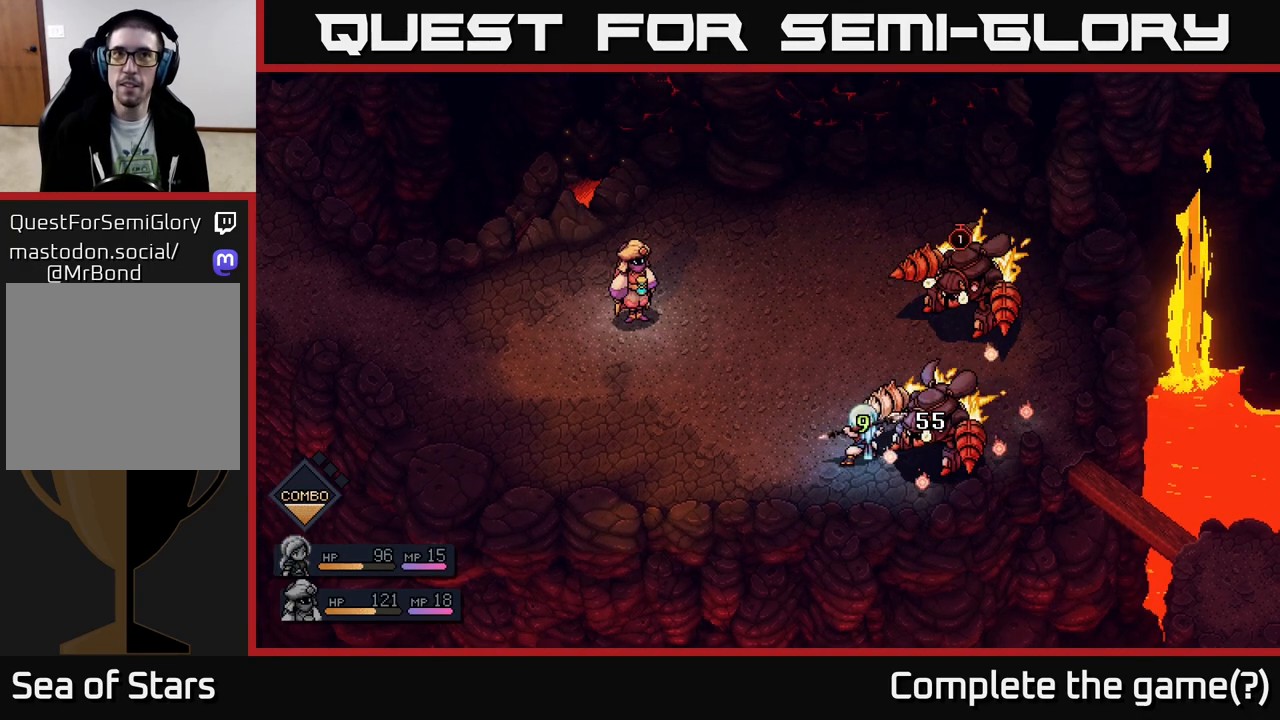
{"buttons": [], "left_stick": "center", "right_stick": "center", "events": []}
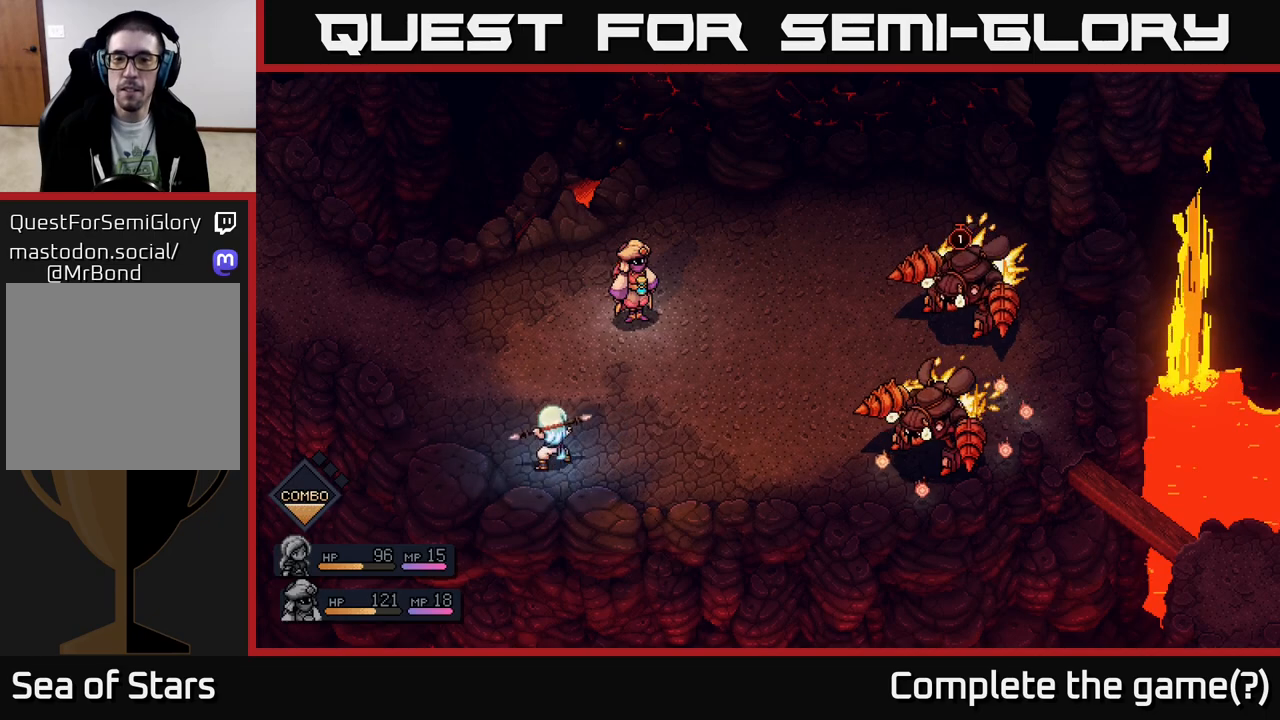
{"buttons": [], "left_stick": "center", "right_stick": "center", "events": []}
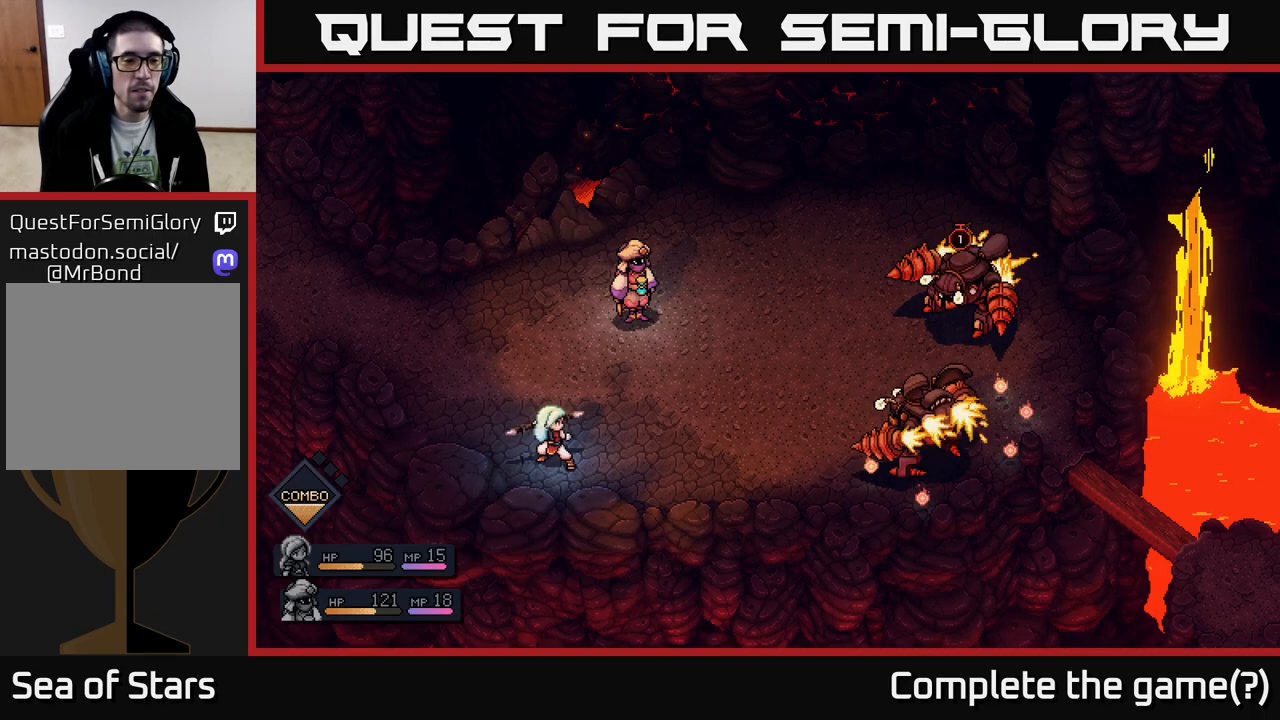
{"buttons": [], "left_stick": "center", "right_stick": "center", "events": []}
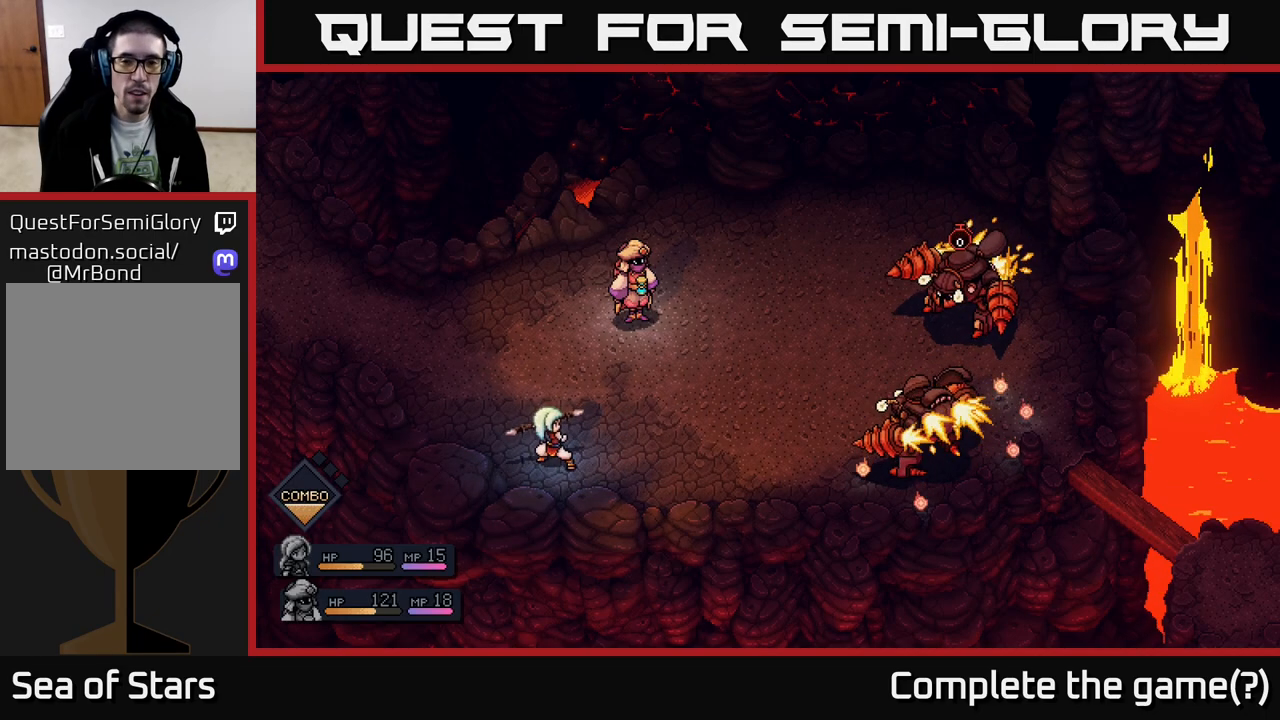
{"buttons": [], "left_stick": "center", "right_stick": "center", "events": []}
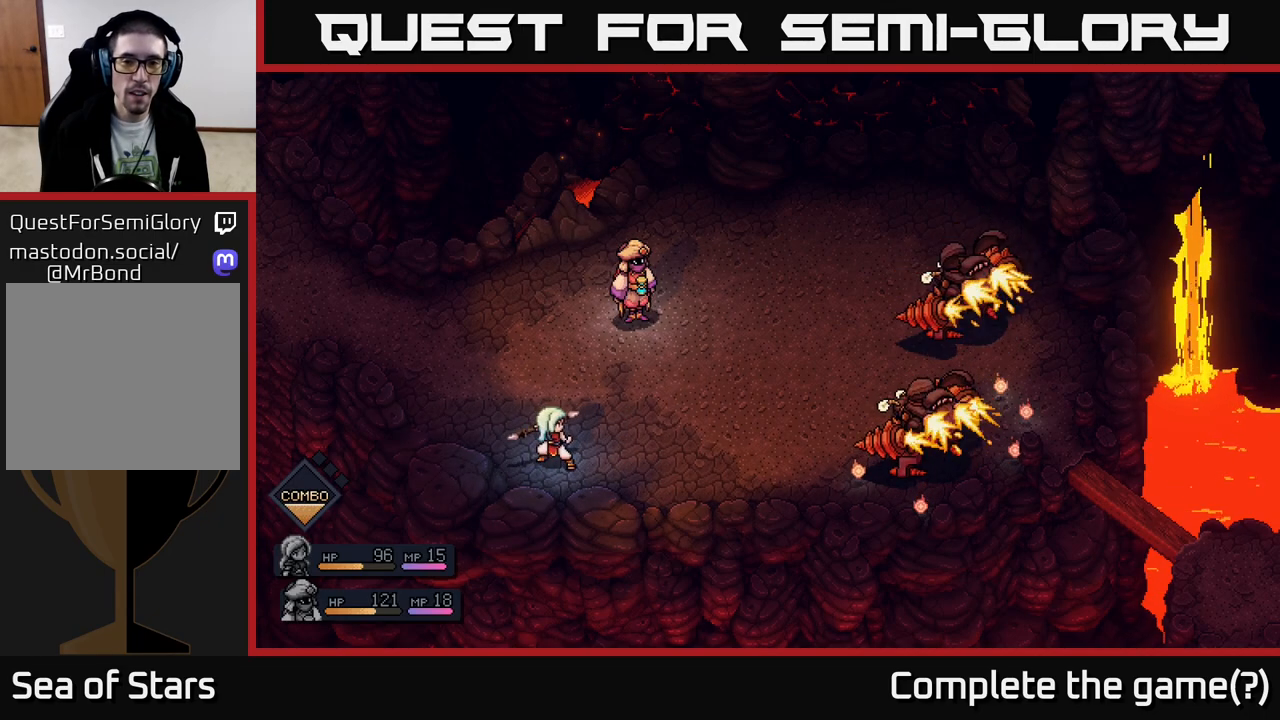
{"buttons": [], "left_stick": "center", "right_stick": "center", "events": []}
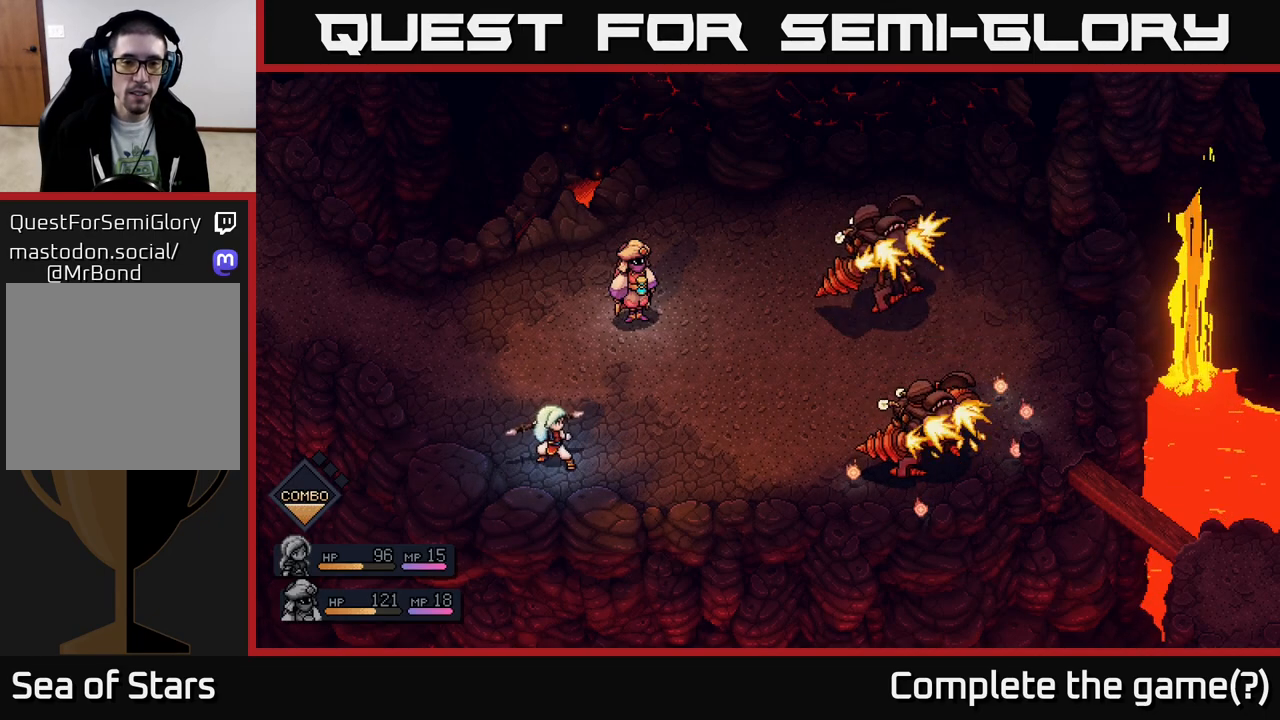
{"buttons": [], "left_stick": "center", "right_stick": "center", "events": []}
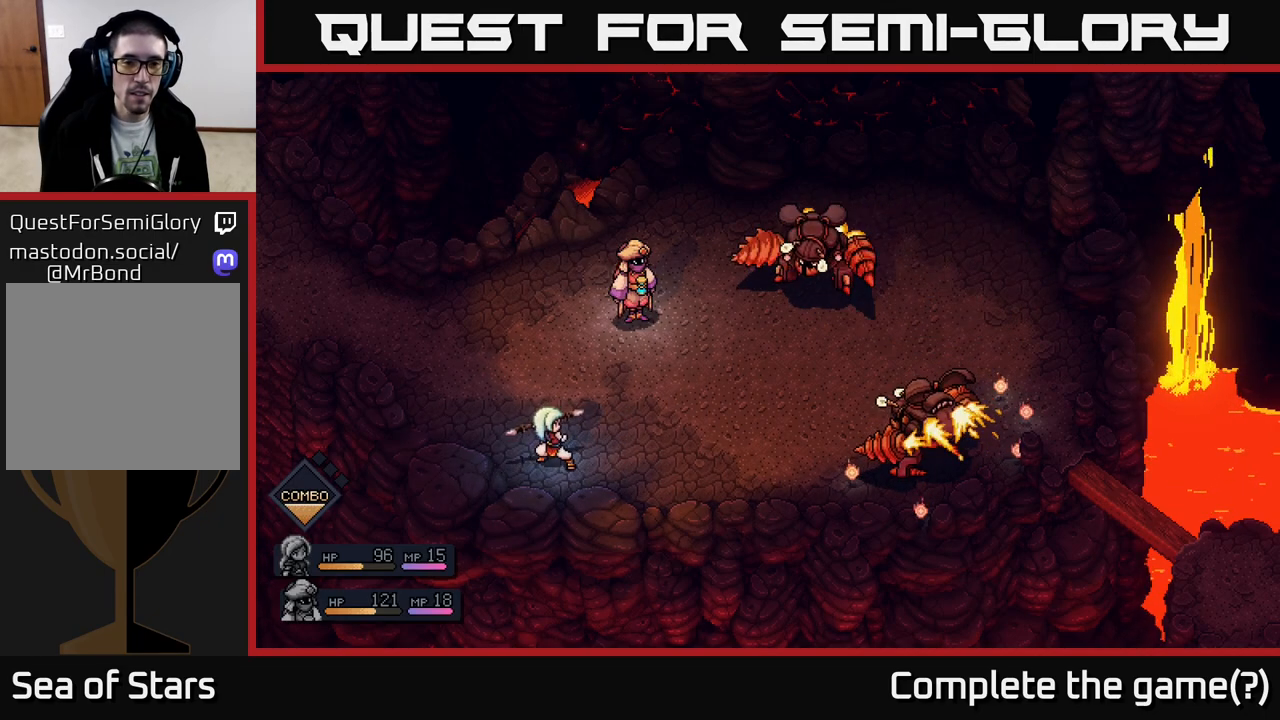
{"buttons": ["A"], "left_stick": "center", "right_stick": "center", "events": [[450, "A", "down"]]}
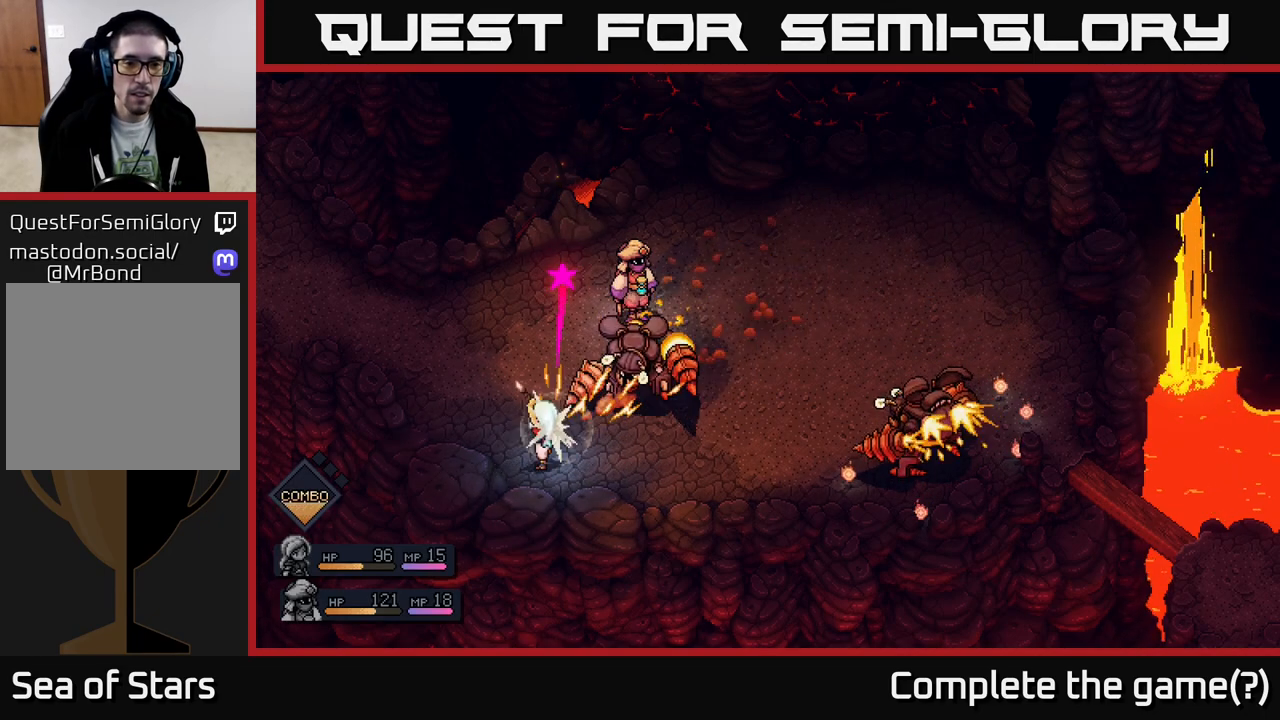
{"buttons": [], "left_stick": "center", "right_stick": "center", "events": [[50, "A", "up"], [333, "A", "down"], [417, "A", "up"]]}
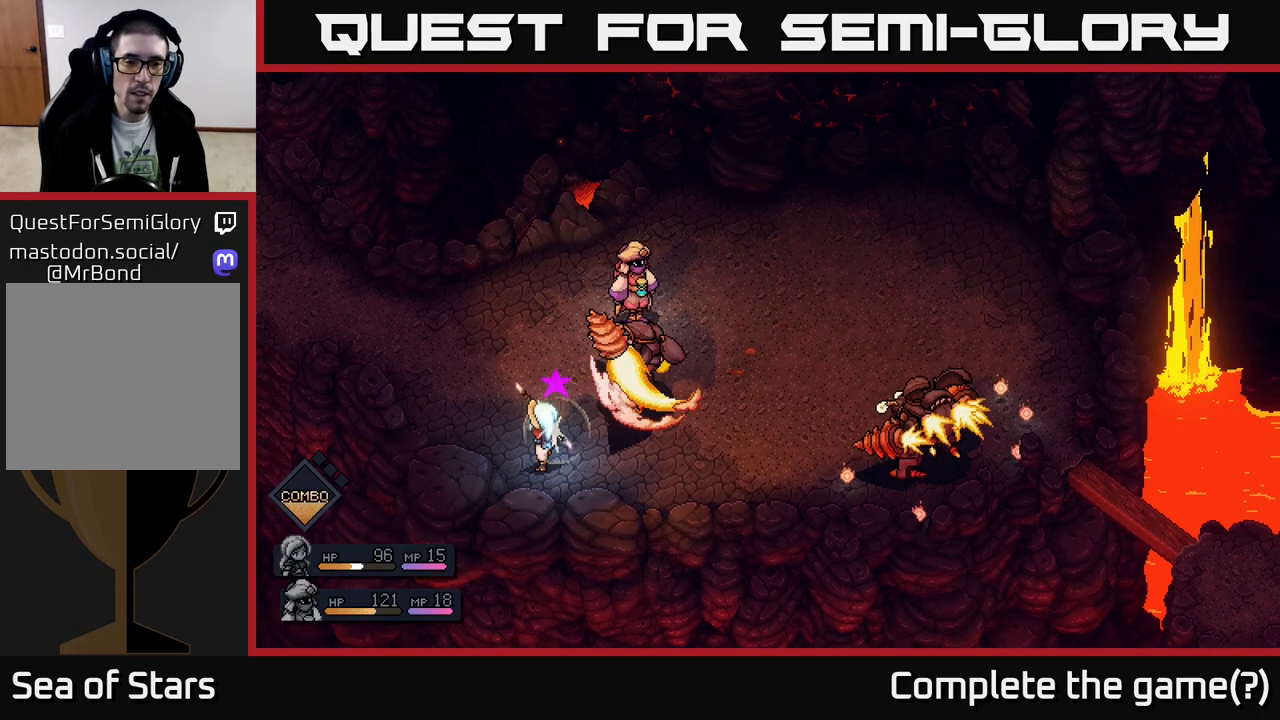
{"buttons": [], "left_stick": "center", "right_stick": "center", "events": []}
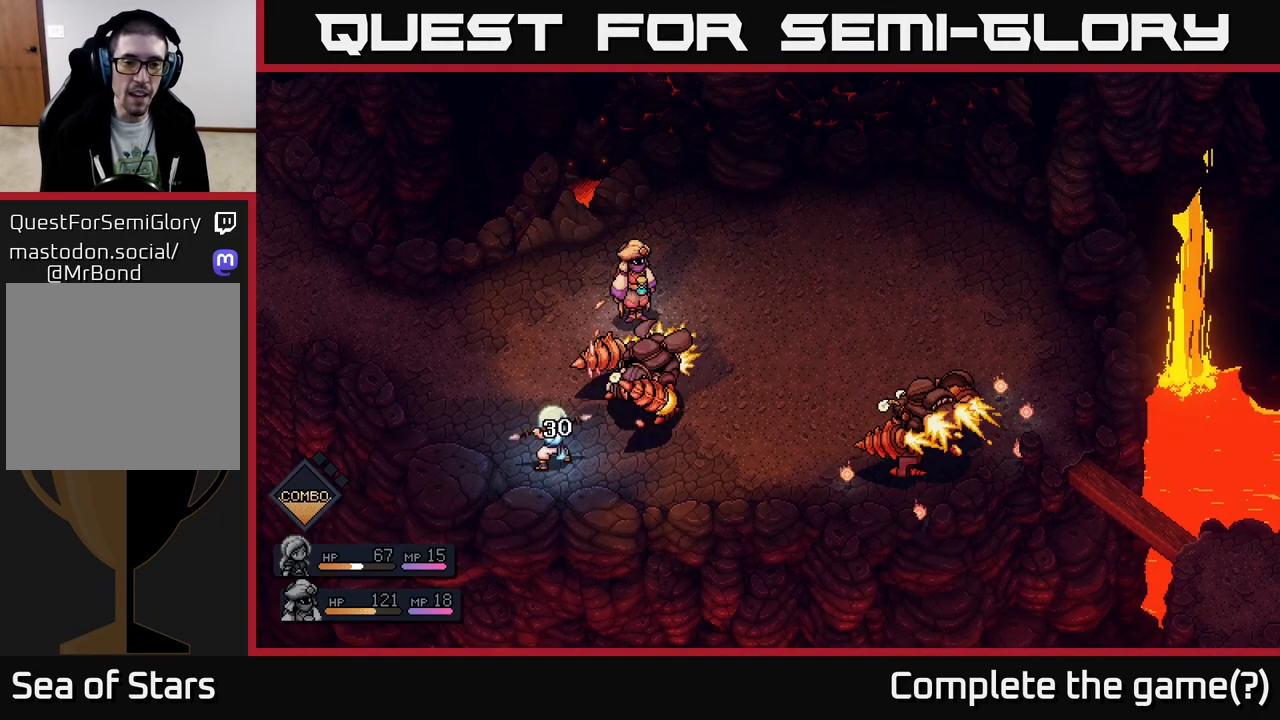
{"buttons": [], "left_stick": "center", "right_stick": "center", "events": []}
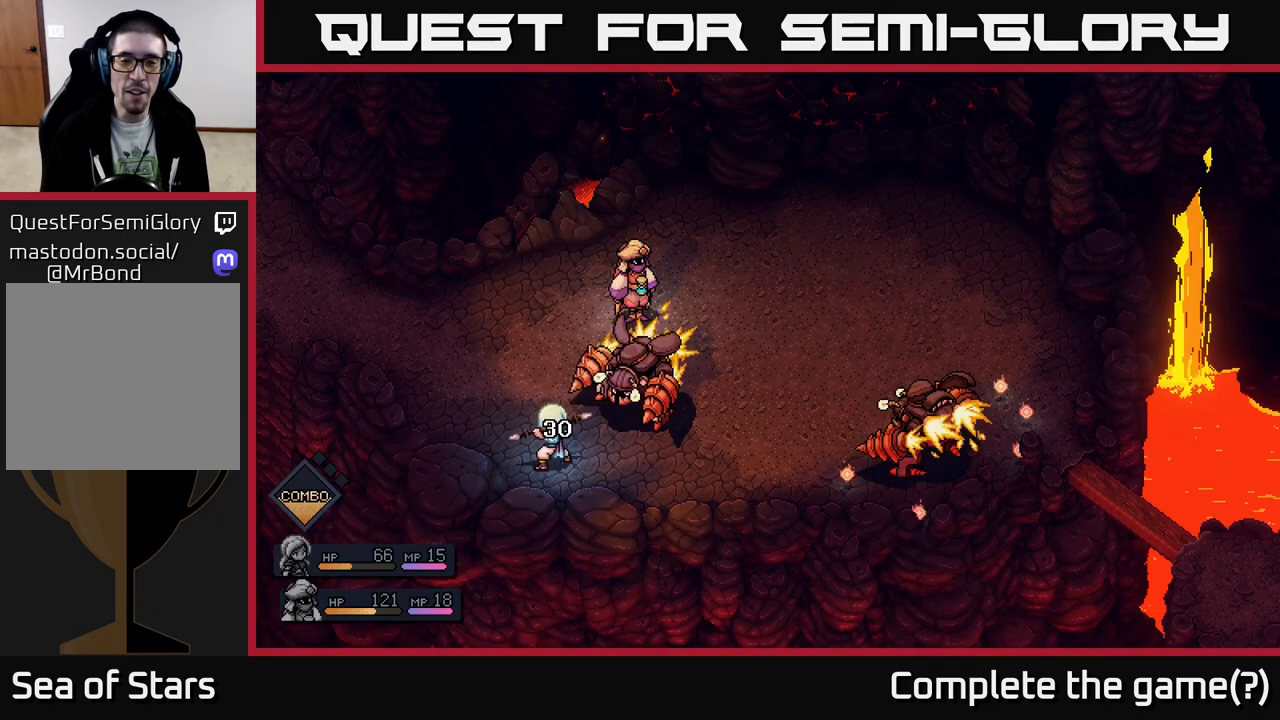
{"buttons": [], "left_stick": "center", "right_stick": "center", "events": []}
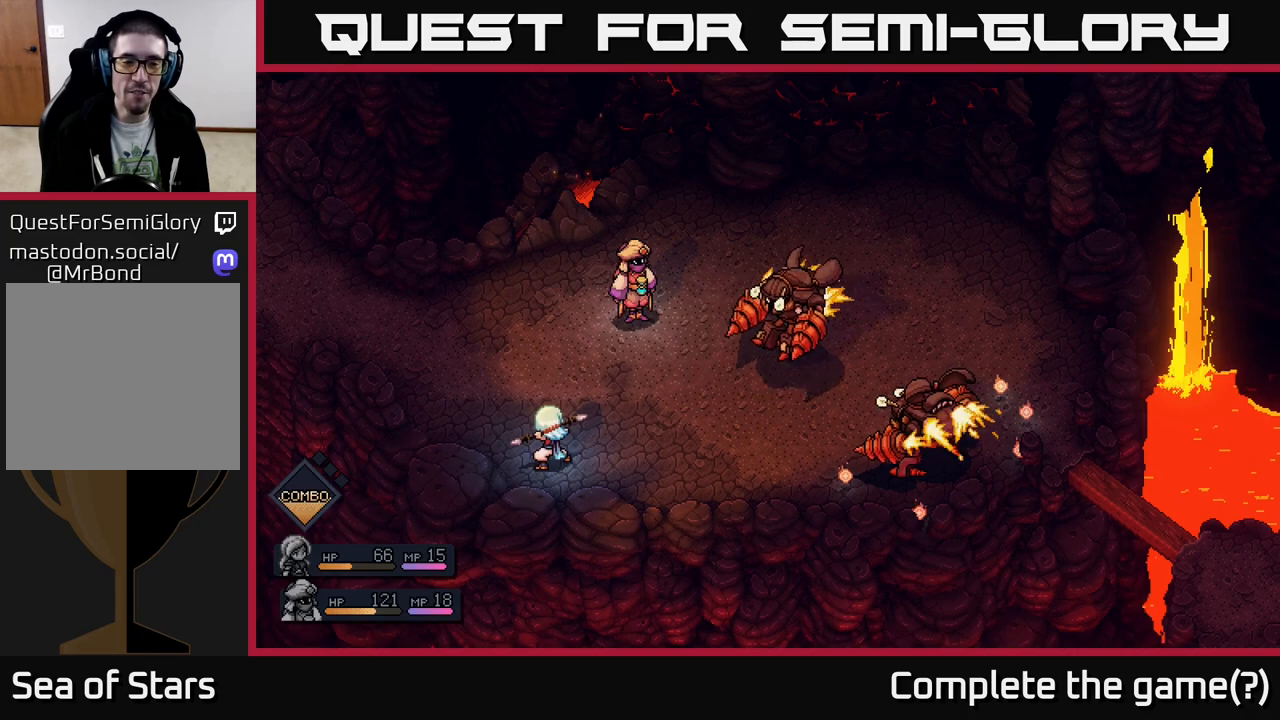
{"buttons": [], "left_stick": "center", "right_stick": "center", "events": []}
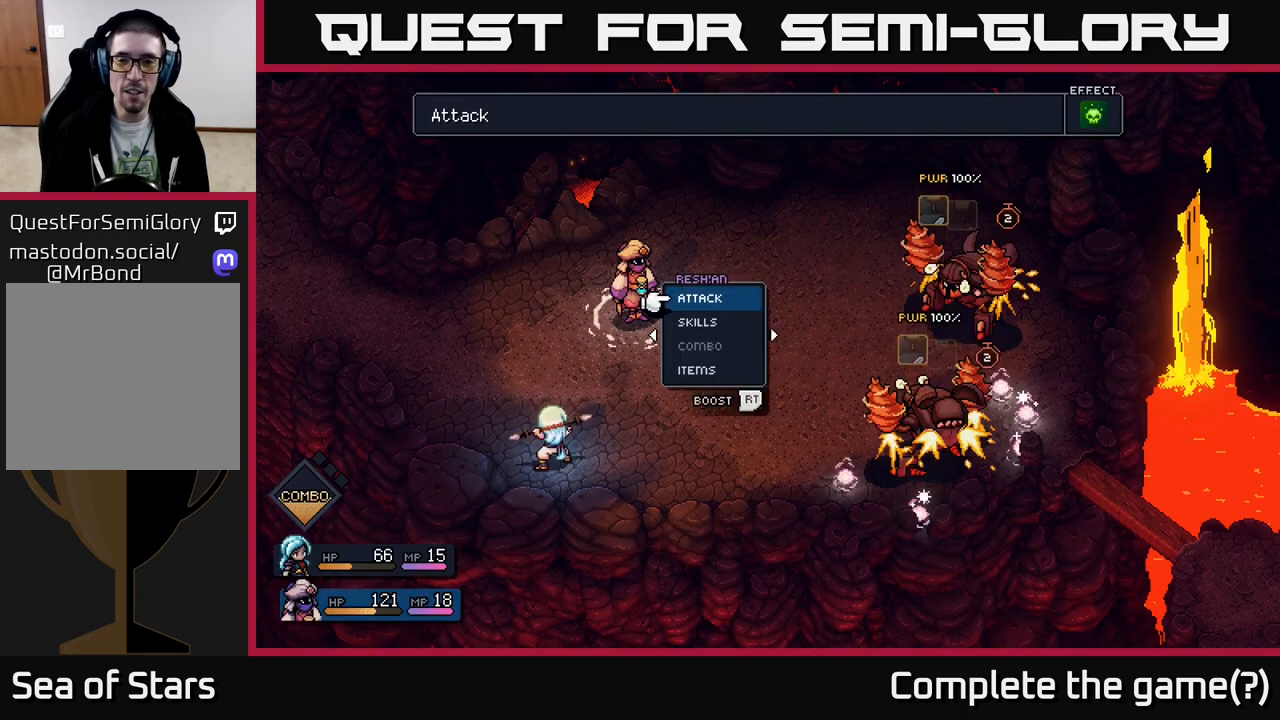
{"buttons": [], "left_stick": "center", "right_stick": "center", "events": []}
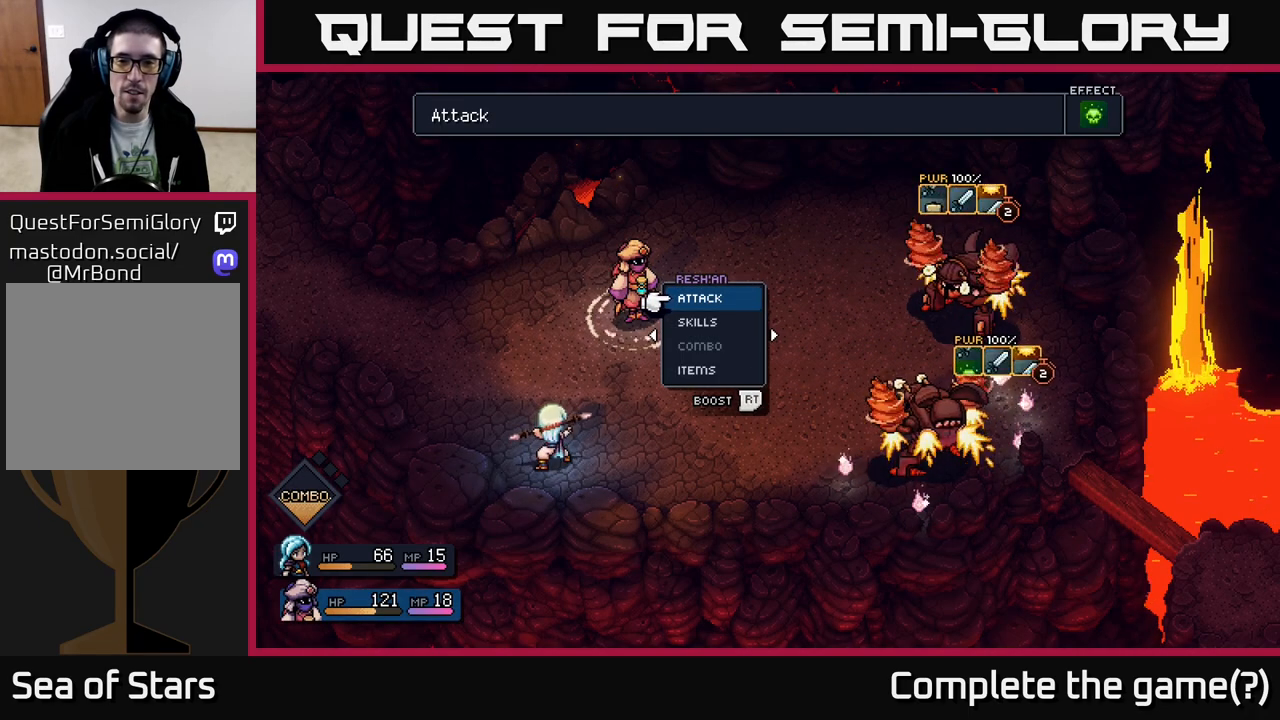
{"buttons": [], "left_stick": "center", "right_stick": "center", "events": []}
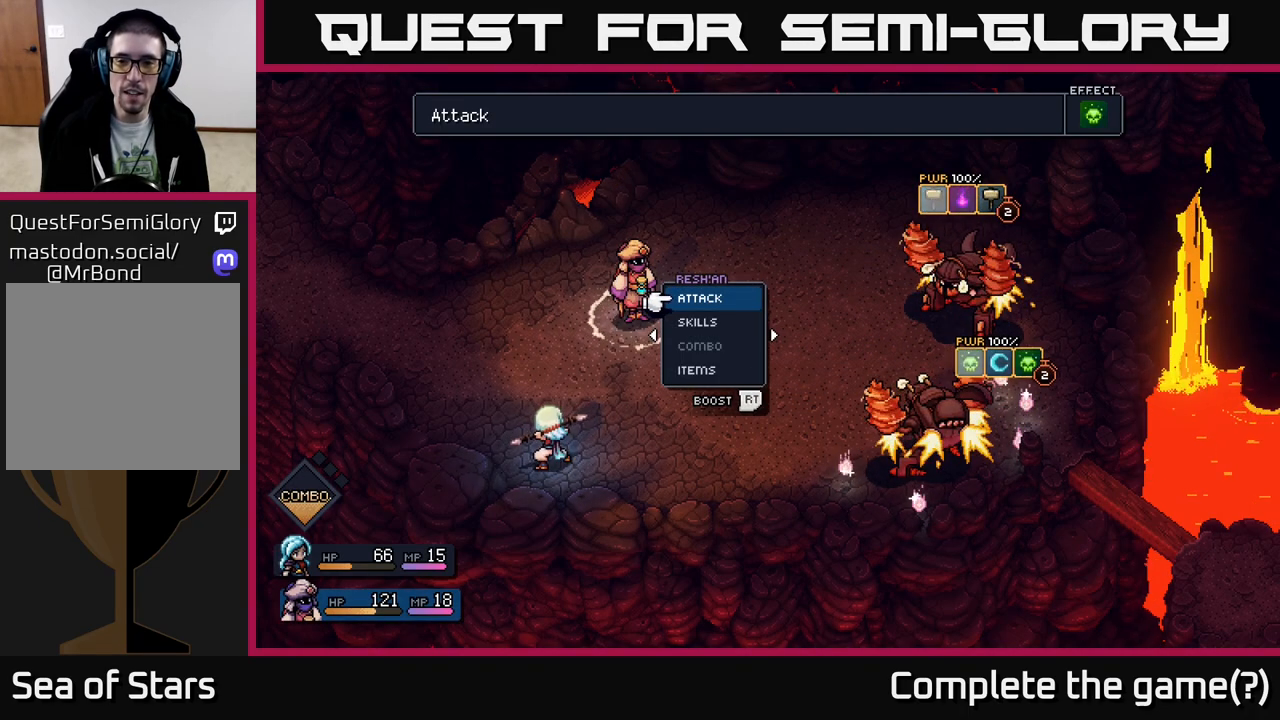
{"buttons": [], "left_stick": "down", "right_stick": "center", "events": [[367, "left_stick", "down"]]}
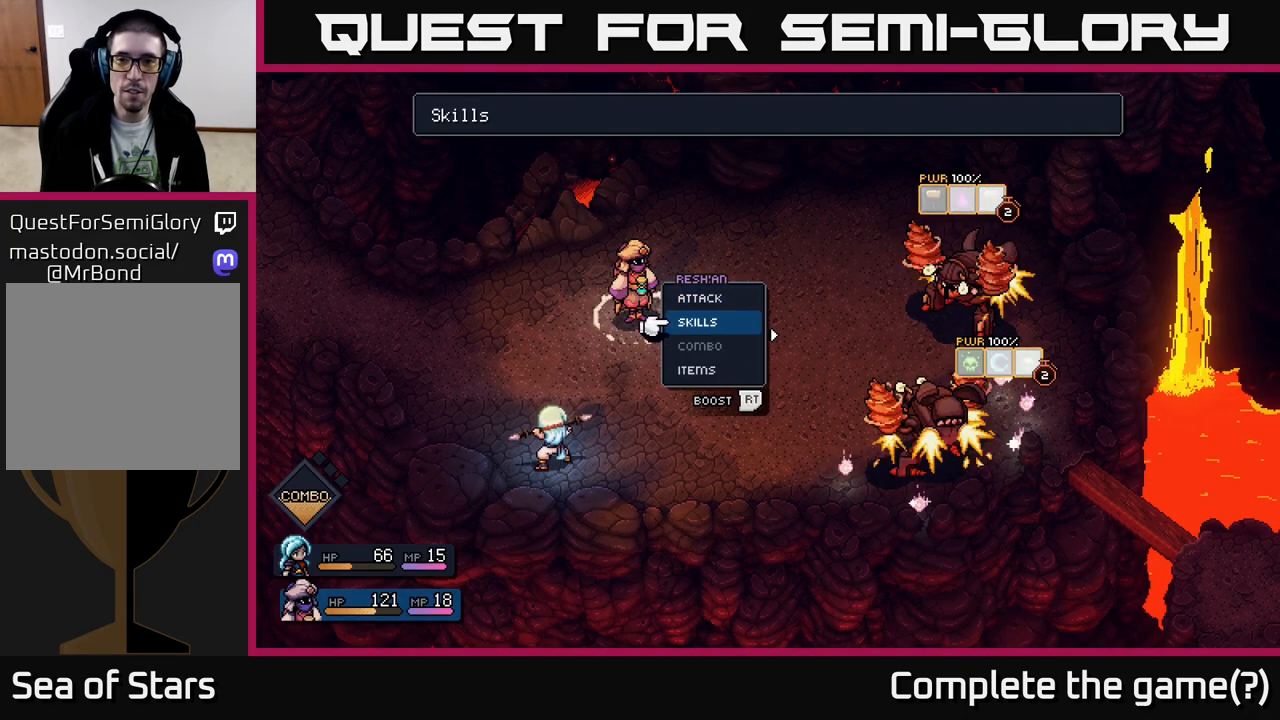
{"buttons": [], "left_stick": "center", "right_stick": "center", "events": [[100, "left_stick", "center"], [267, "left_stick", "up"], [483, "left_stick", "center"]]}
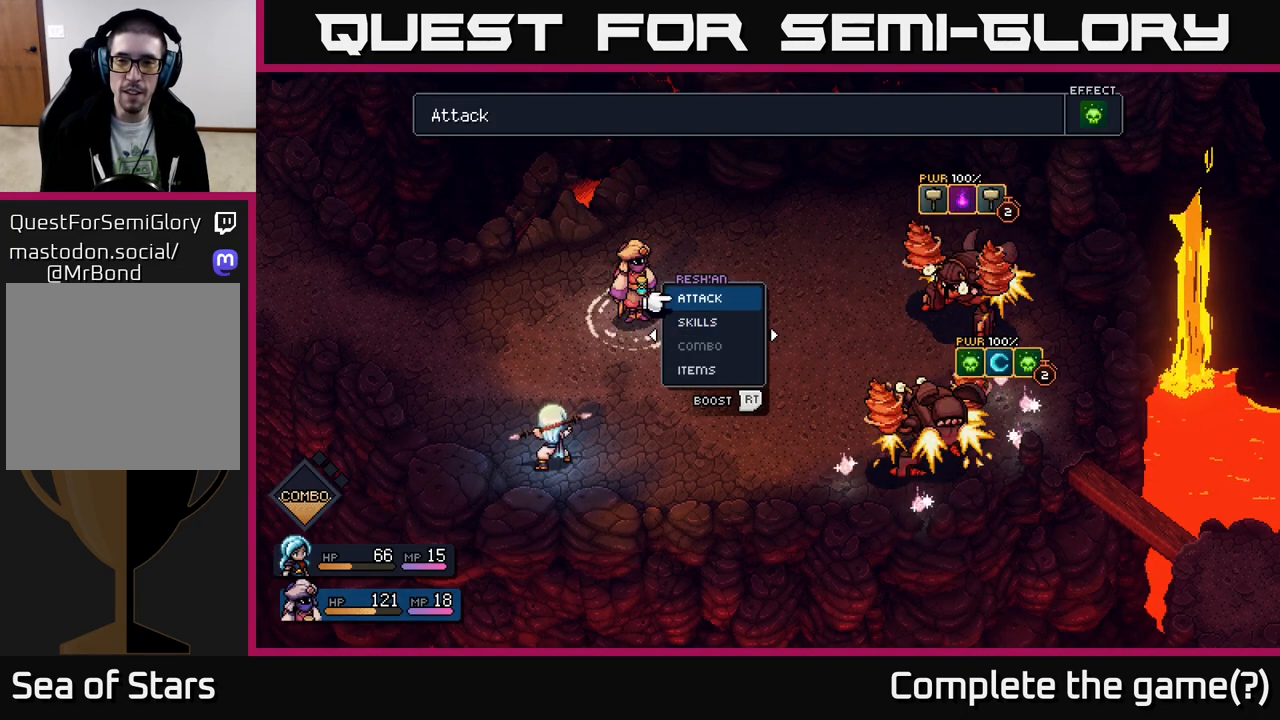
{"buttons": [], "left_stick": "center", "right_stick": "center", "events": []}
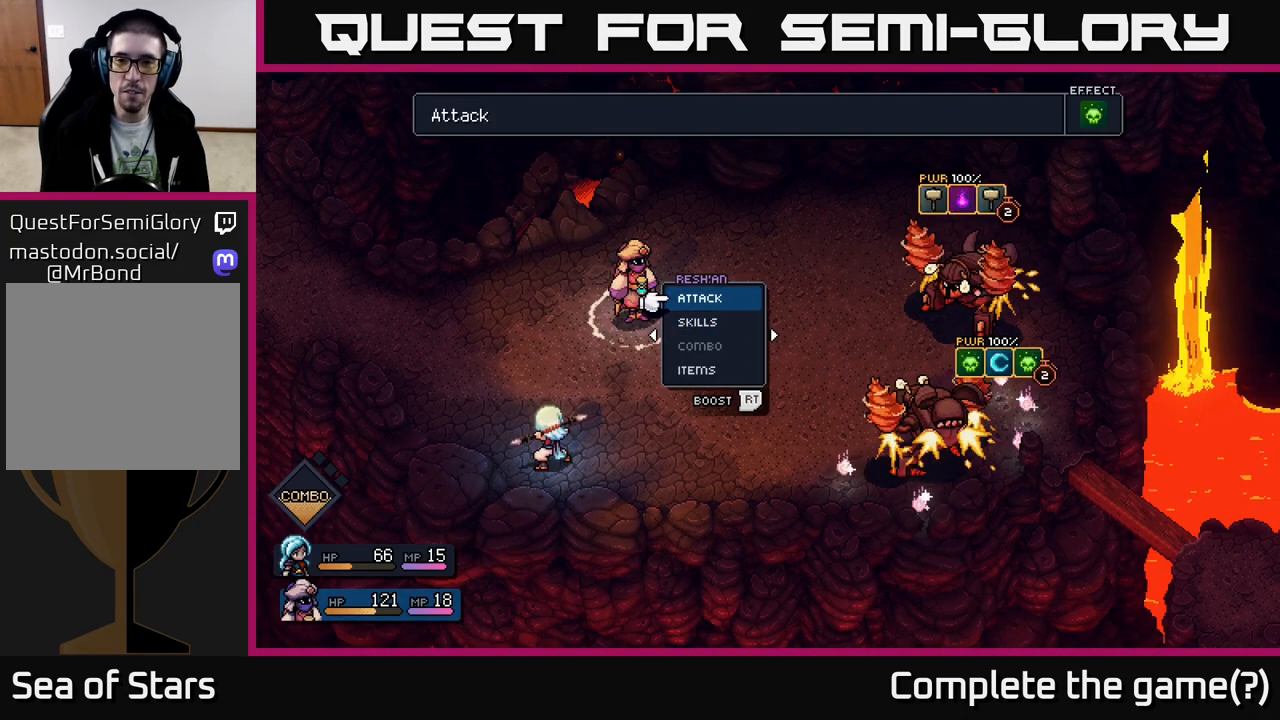
{"buttons": [], "left_stick": "center", "right_stick": "center", "events": []}
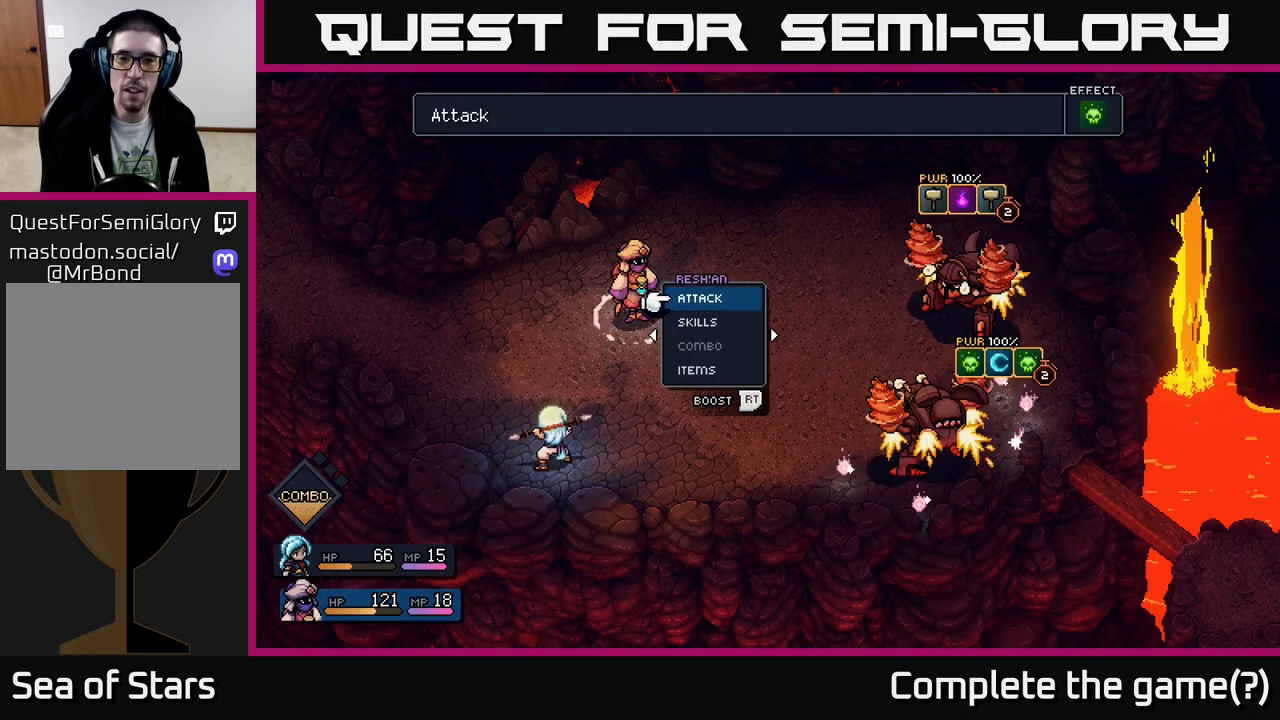
{"buttons": [], "left_stick": "center", "right_stick": "center", "events": []}
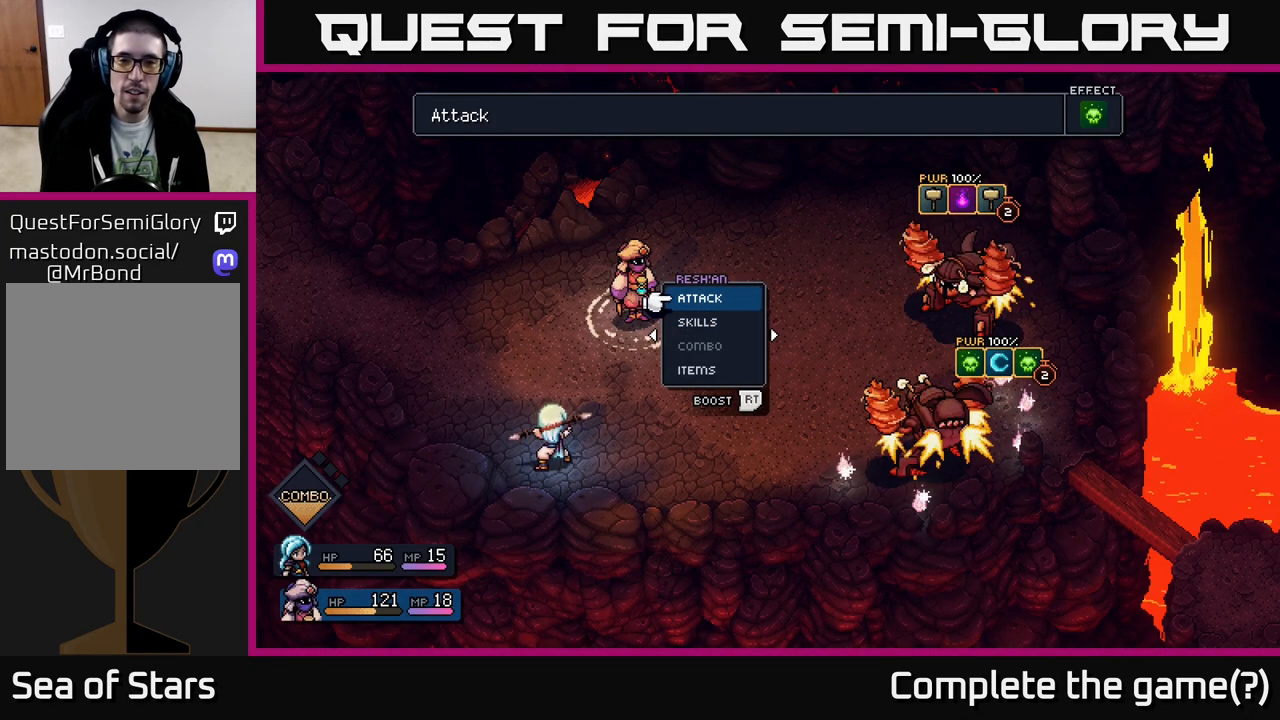
{"buttons": [], "left_stick": "center", "right_stick": "center", "events": []}
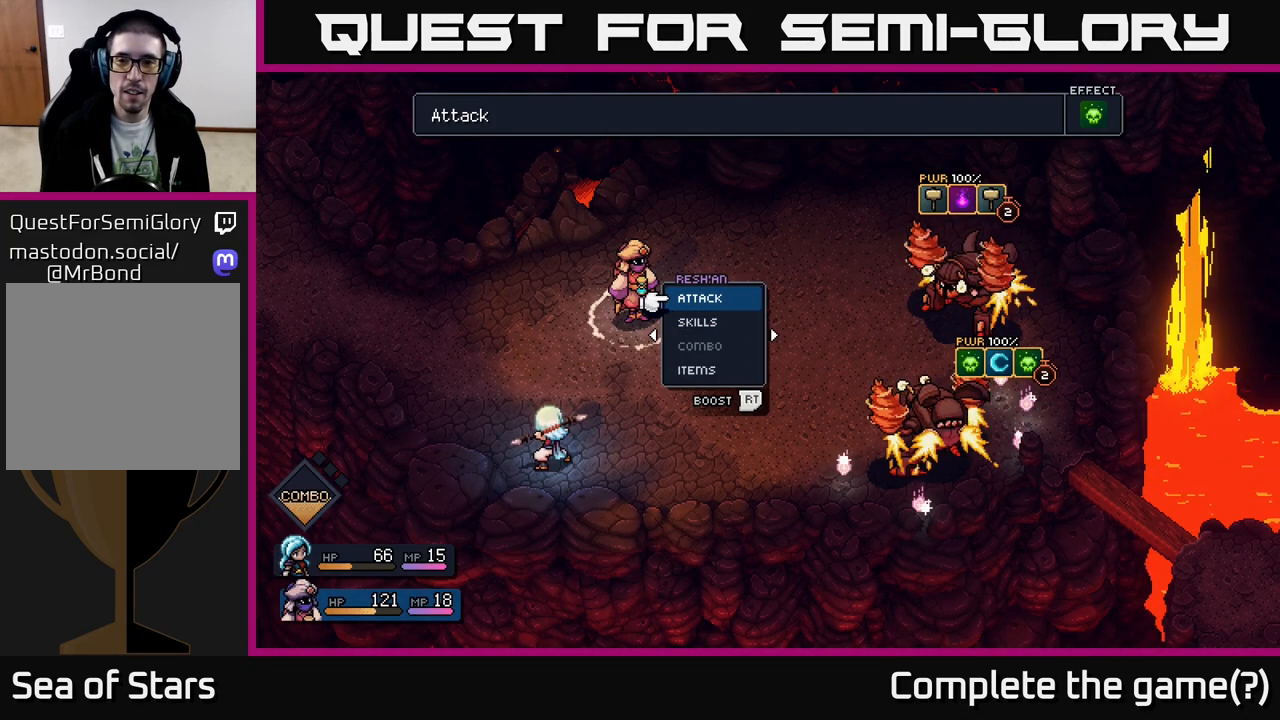
{"buttons": [], "left_stick": "right", "right_stick": "center", "events": [[400, "left_stick", "right"]]}
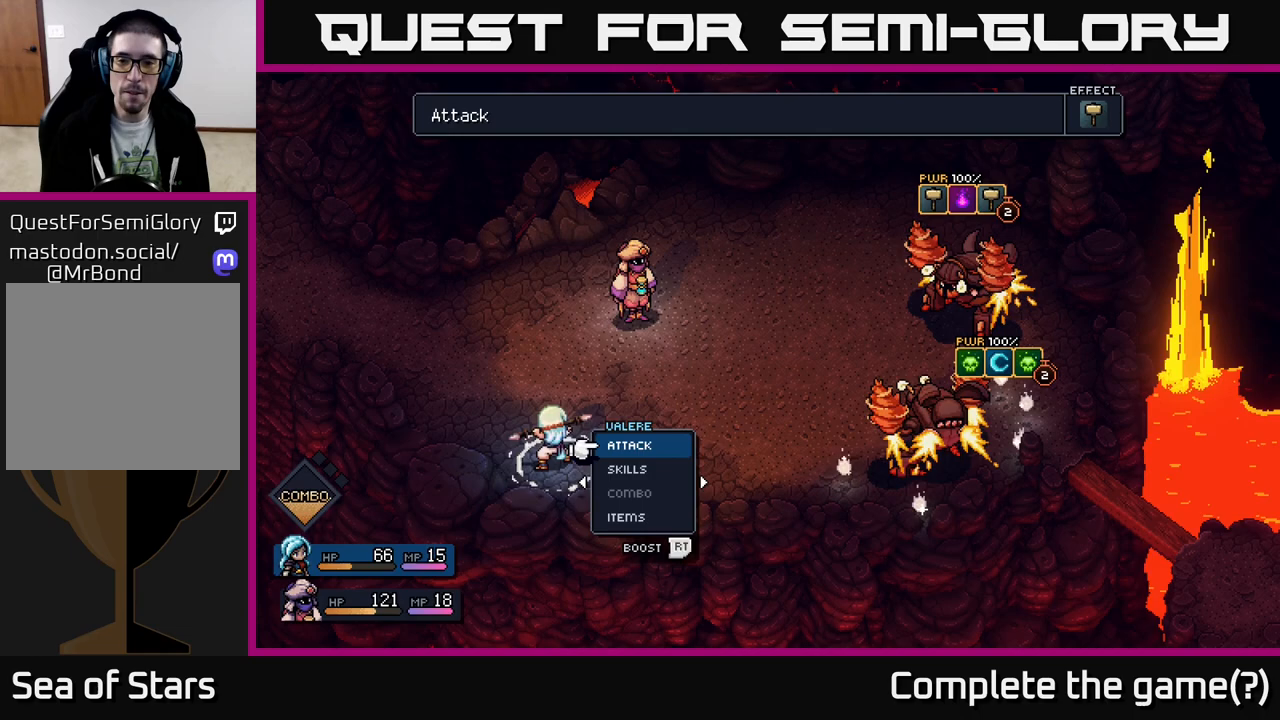
{"buttons": [], "left_stick": "center", "right_stick": "center", "events": [[133, "left_stick", "center"]]}
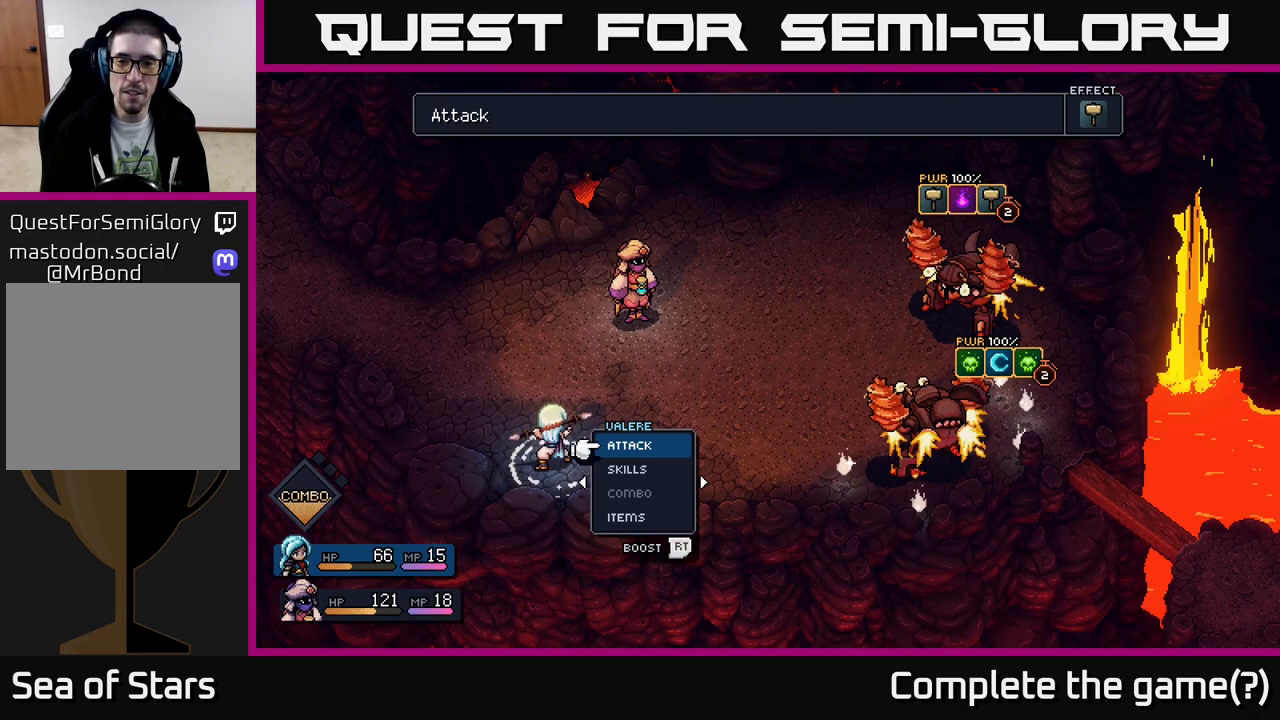
{"buttons": [], "left_stick": "up", "right_stick": "center", "events": [[300, "left_stick", "up"]]}
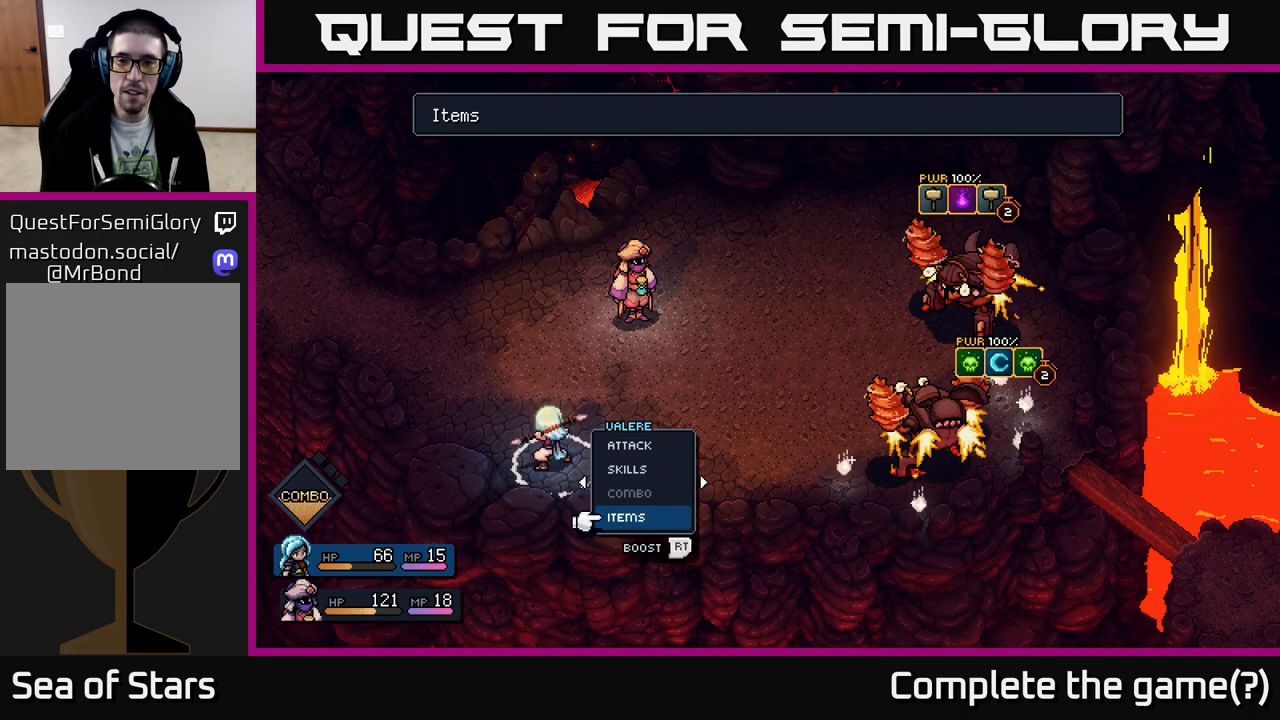
{"buttons": [], "left_stick": "down", "right_stick": "center", "events": [[17, "left_stick", "center"], [317, "left_stick", "down"]]}